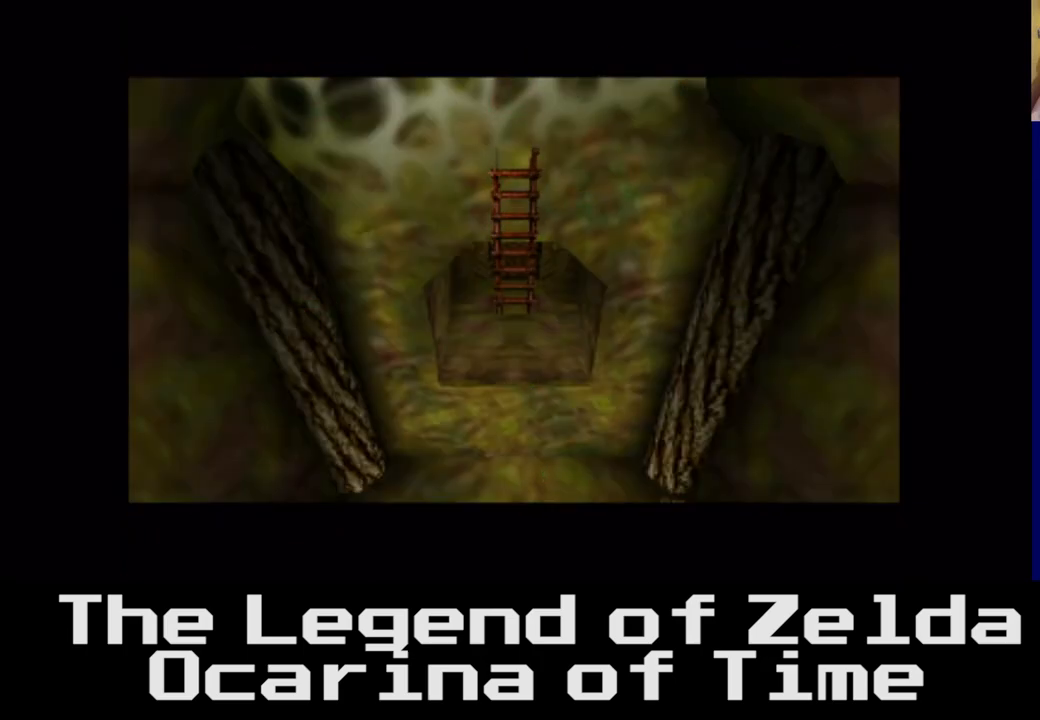
Gameplay with a controller (Xbox layout); each line is a JSON object with the inputs held at the frame after it. "events" lists button and stick changes between this image and that frame as [ms after this image, input, new state], when the widget could be followed in between.
{"buttons": [], "left_stick": "center", "right_stick": "center", "events": []}
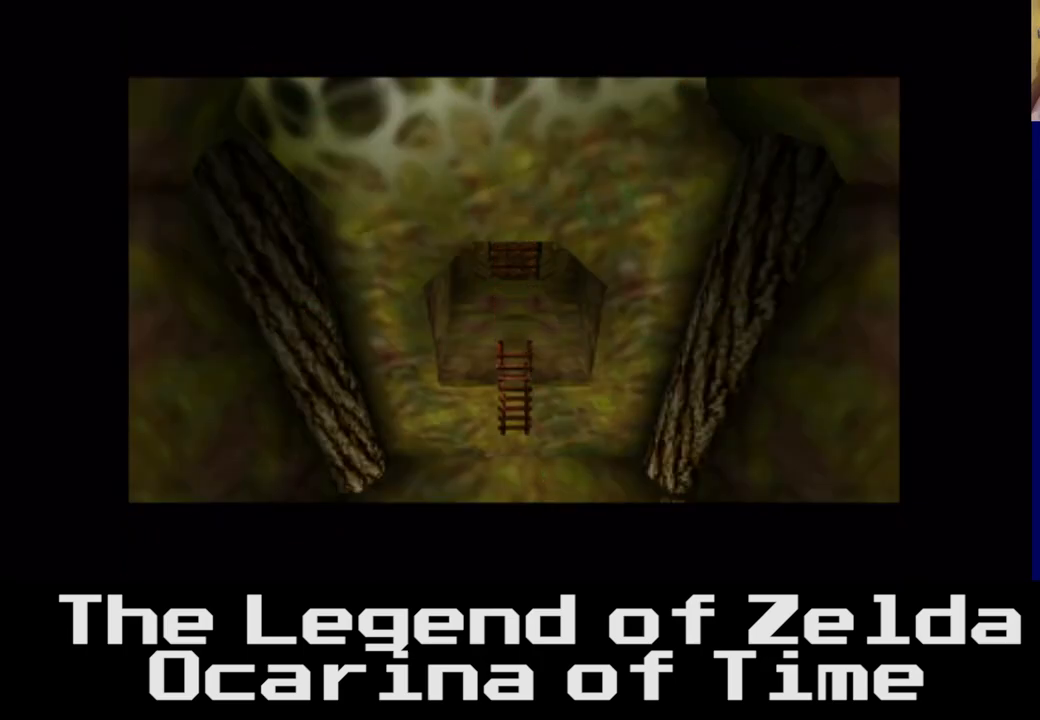
{"buttons": [], "left_stick": "center", "right_stick": "center", "events": []}
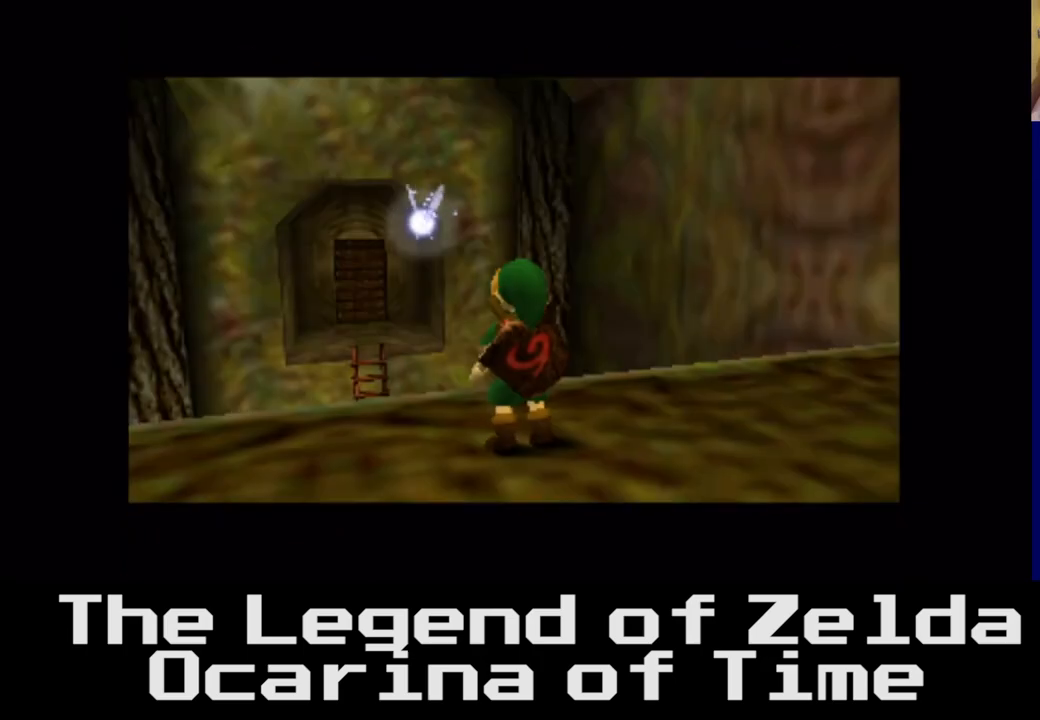
{"buttons": [], "left_stick": "center", "right_stick": "center", "events": []}
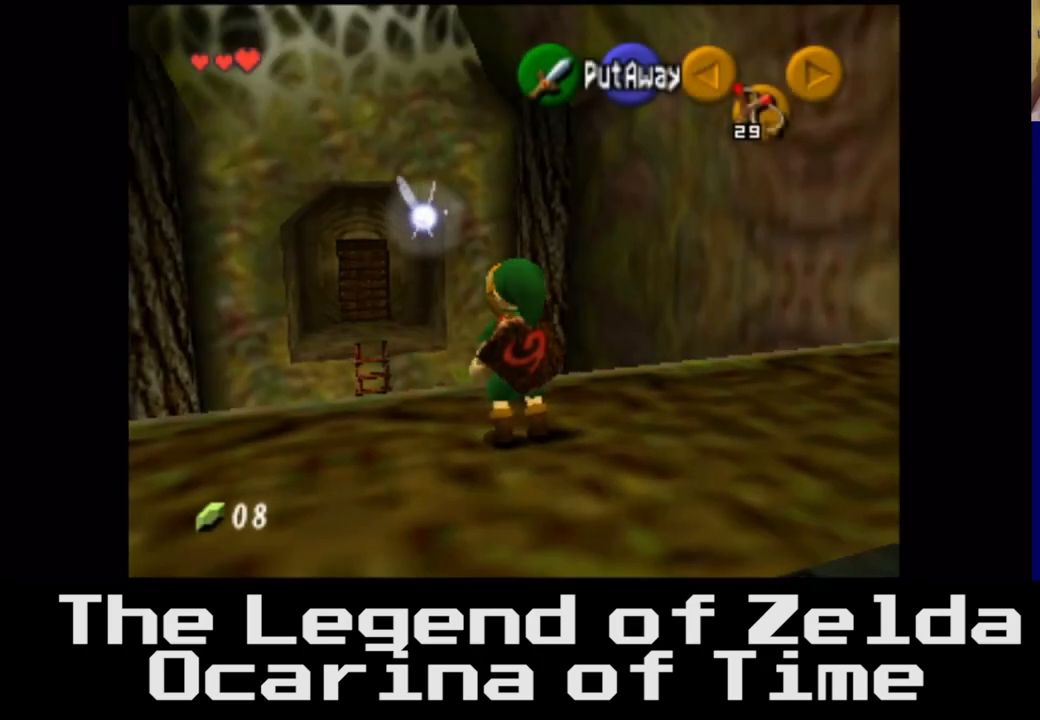
{"buttons": [], "left_stick": "up", "right_stick": "center", "events": [[250, "left_stick", "up"]]}
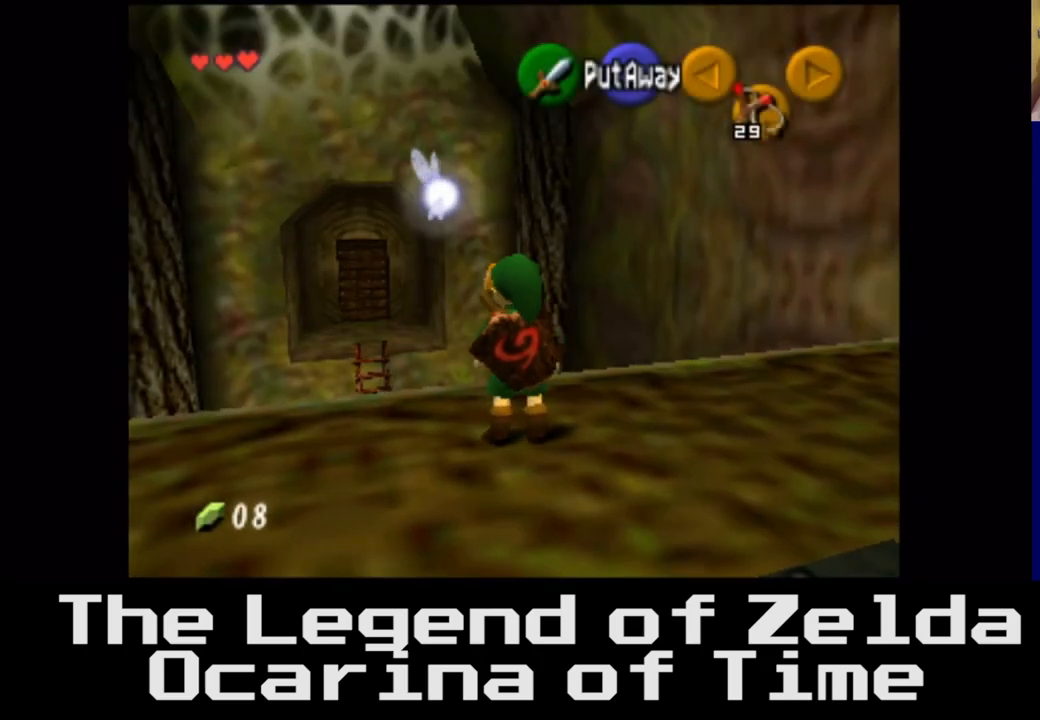
{"buttons": [], "left_stick": "up", "right_stick": "center", "events": []}
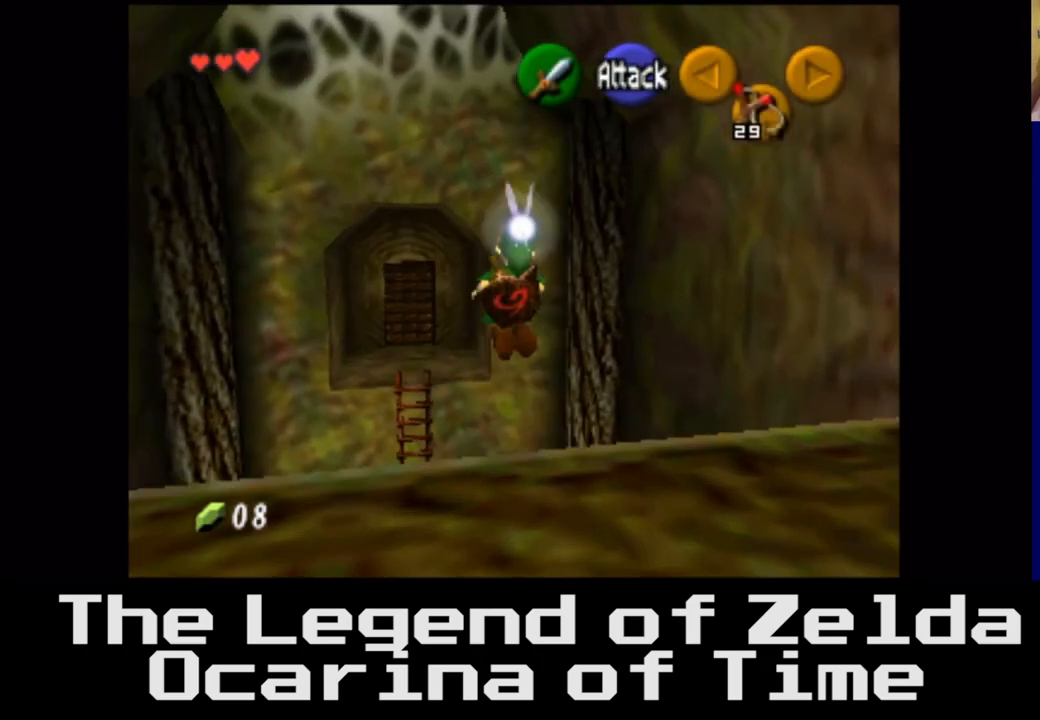
{"buttons": [], "left_stick": "up", "right_stick": "center", "events": [[67, "left_stick", "up-left"], [483, "left_stick", "up"]]}
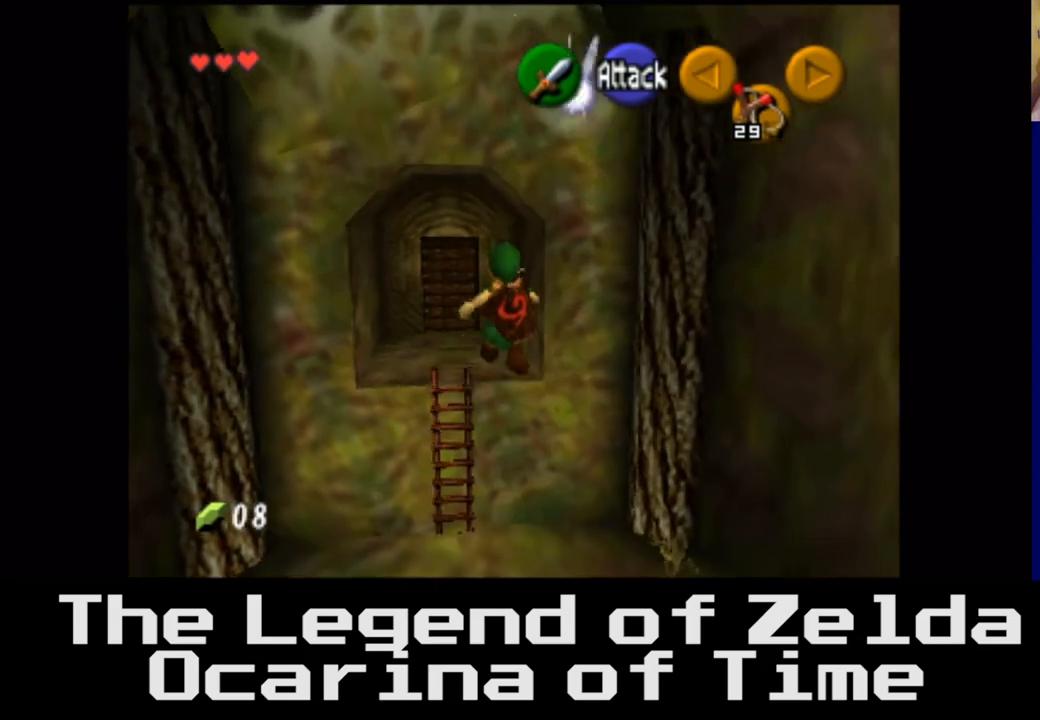
{"buttons": [], "left_stick": "up", "right_stick": "center", "events": []}
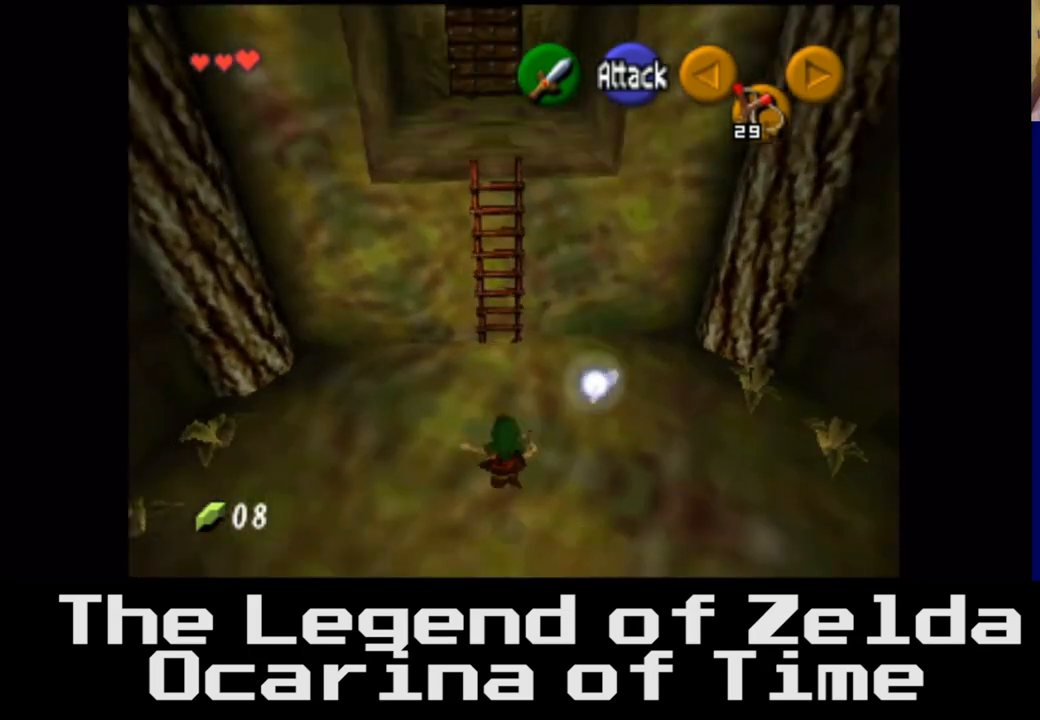
{"buttons": [], "left_stick": "down-right", "right_stick": "center", "events": [[367, "left_stick", "down-right"]]}
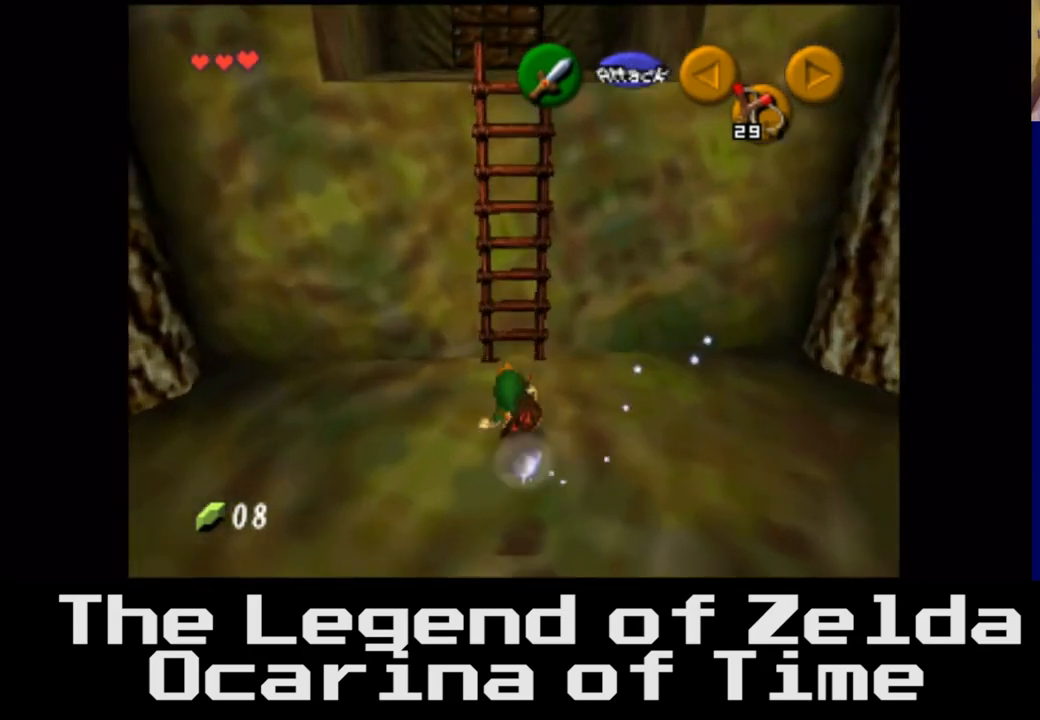
{"buttons": [], "left_stick": "down-right", "right_stick": "center", "events": []}
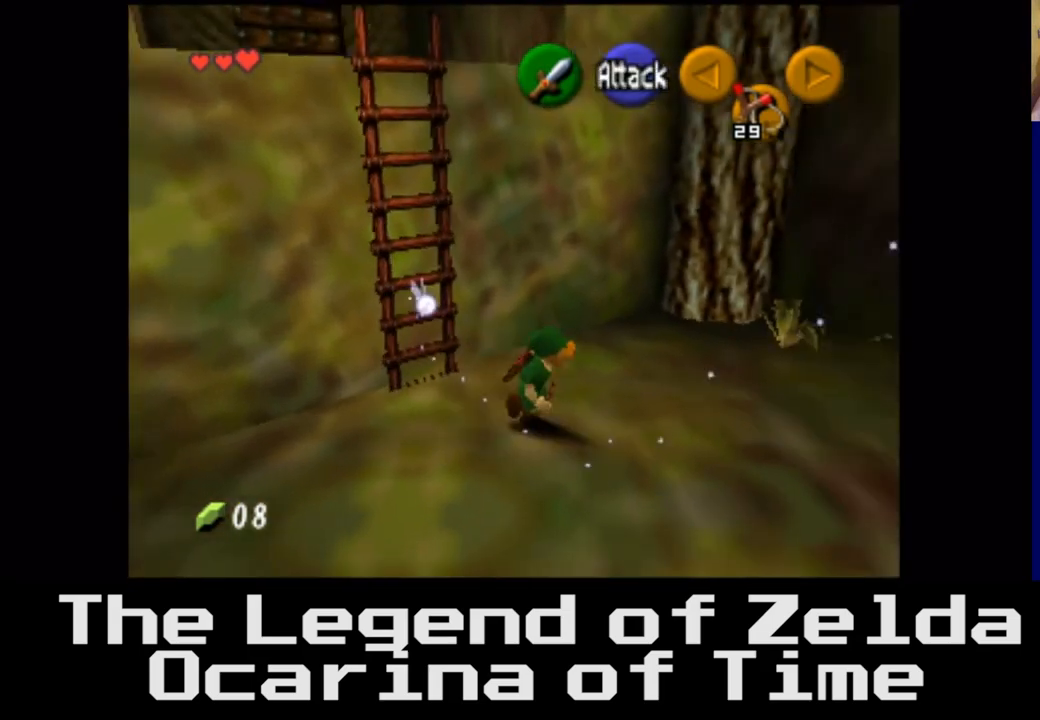
{"buttons": [], "left_stick": "up", "right_stick": "center", "events": [[150, "left_stick", "up-right"], [333, "left_stick", "up"]]}
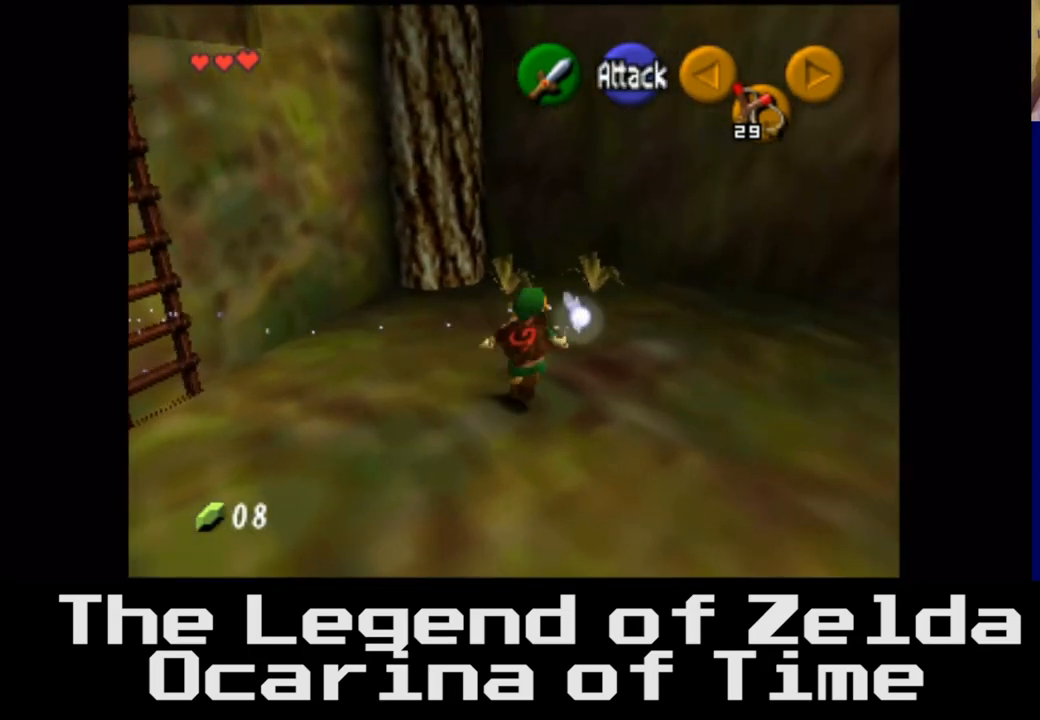
{"buttons": [], "left_stick": "up", "right_stick": "center", "events": [[183, "left_stick", "center"], [500, "left_stick", "up"]]}
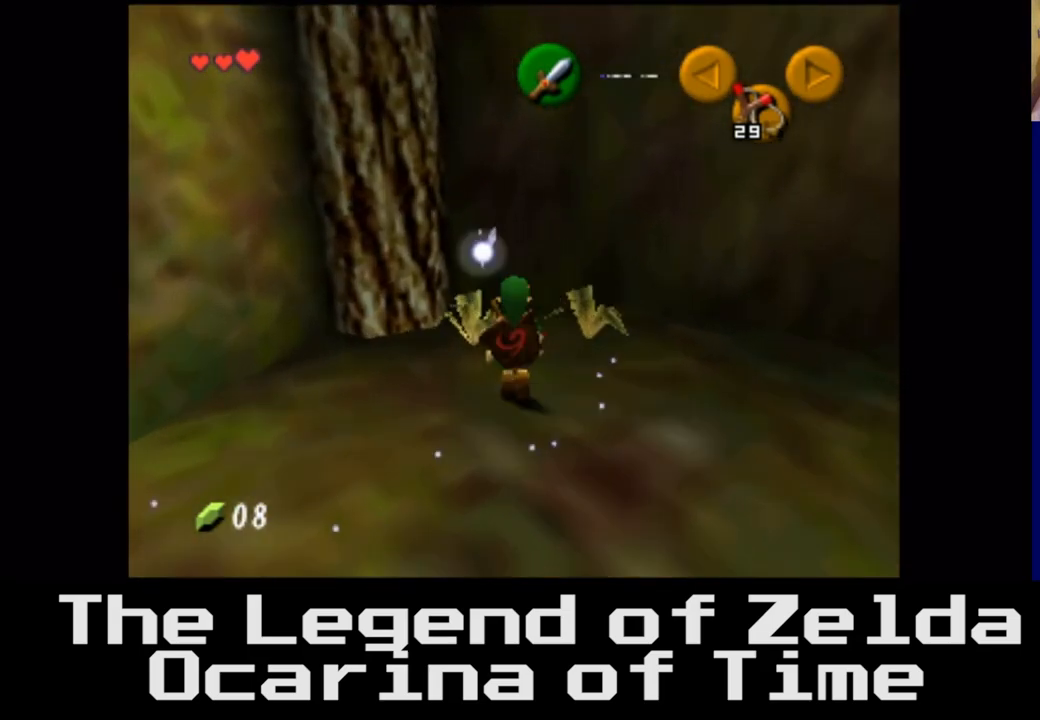
{"buttons": [], "left_stick": "center", "right_stick": "center", "events": [[200, "left_stick", "center"], [267, "X", "down"], [400, "X", "up"]]}
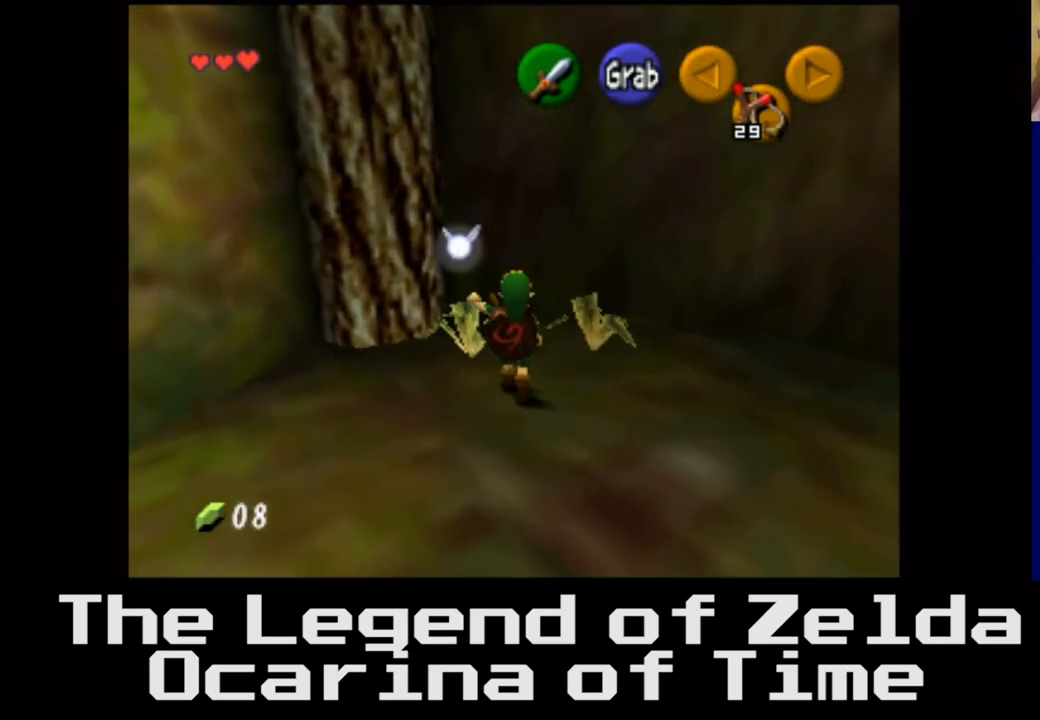
{"buttons": [], "left_stick": "center", "right_stick": "center", "events": [[50, "X", "down"], [133, "X", "up"], [283, "X", "down"], [400, "X", "up"]]}
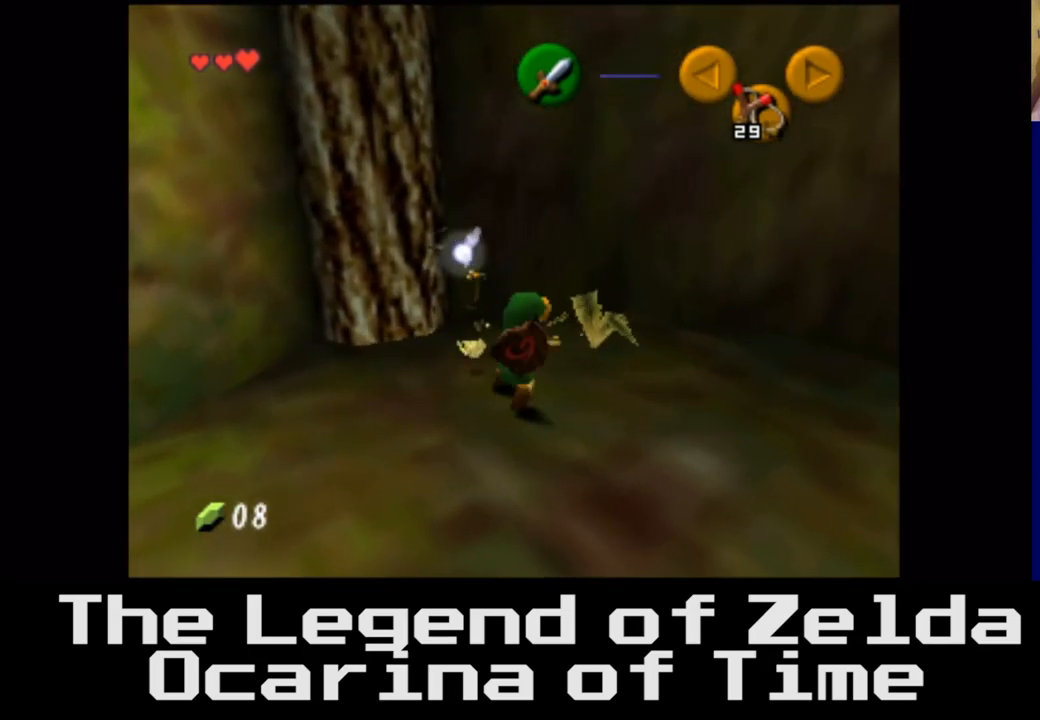
{"buttons": [], "left_stick": "up-right", "right_stick": "center", "events": [[233, "left_stick", "up-right"]]}
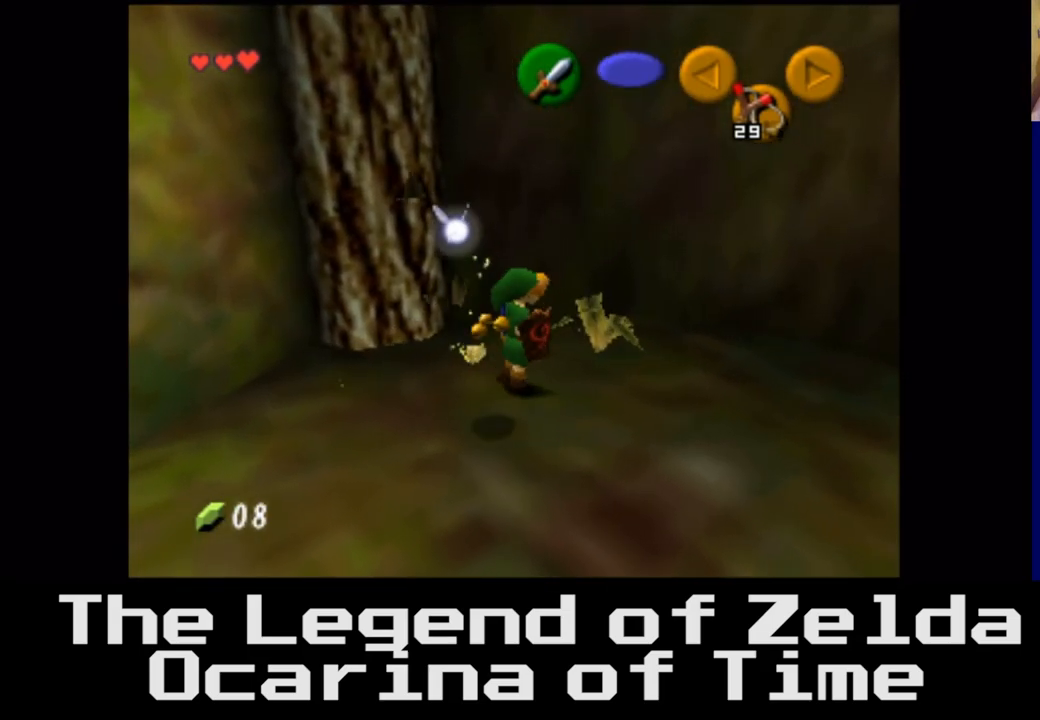
{"buttons": [], "left_stick": "center", "right_stick": "center", "events": [[50, "X", "down"], [150, "left_stick", "center"], [183, "X", "up"]]}
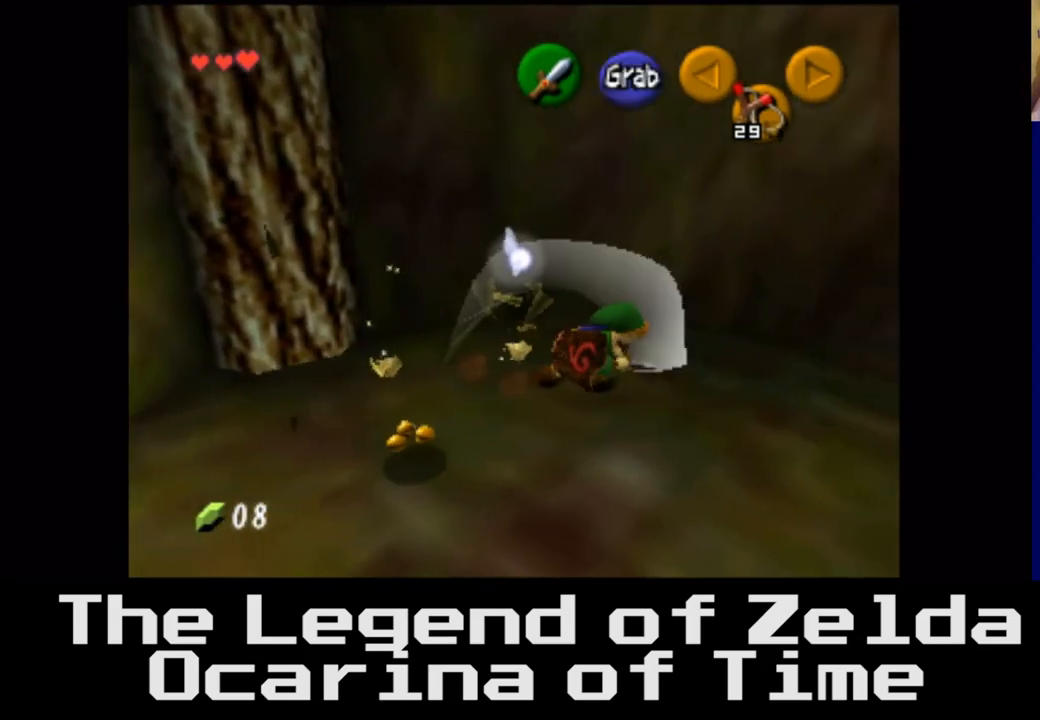
{"buttons": [], "left_stick": "left", "right_stick": "center", "events": [[33, "left_stick", "down-left"], [117, "left_stick", "left"], [217, "left_stick", "up-left"], [417, "left_stick", "left"]]}
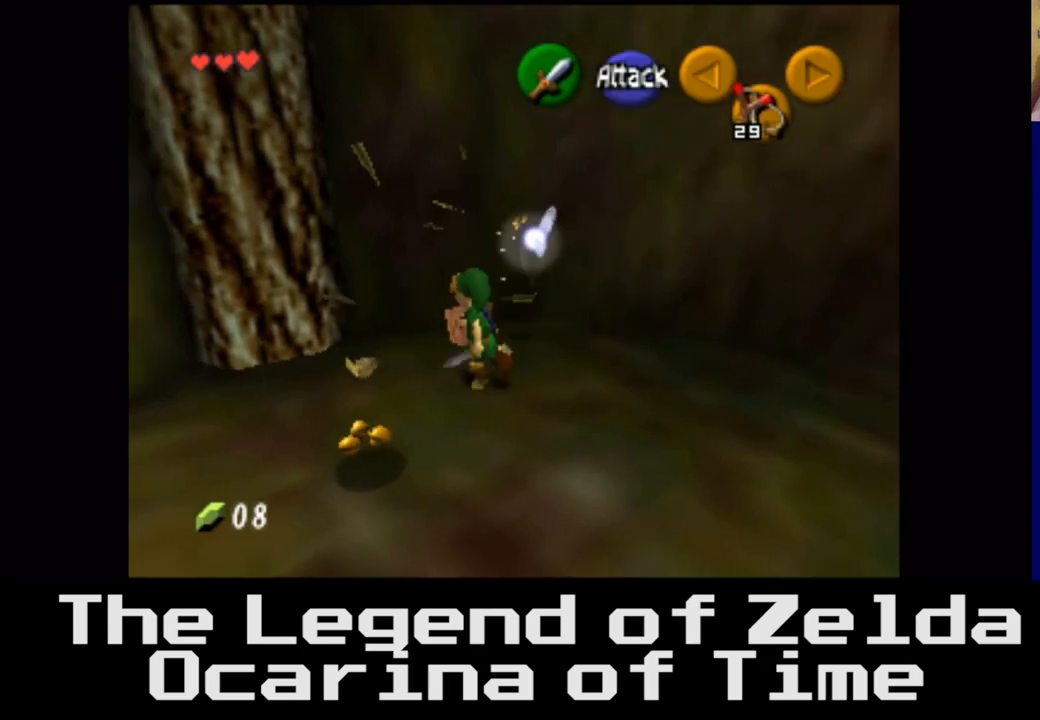
{"buttons": [], "left_stick": "right", "right_stick": "center", "events": [[117, "left_stick", "down"], [467, "left_stick", "right"]]}
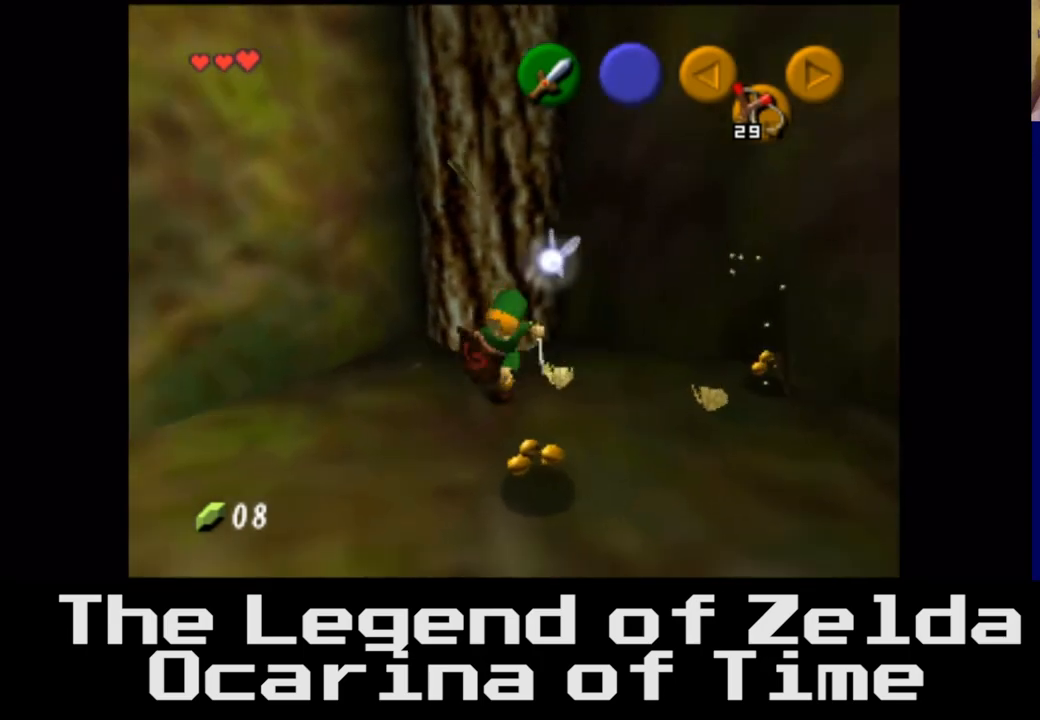
{"buttons": [], "left_stick": "up", "right_stick": "center", "events": [[217, "left_stick", "up-right"], [350, "left_stick", "up"]]}
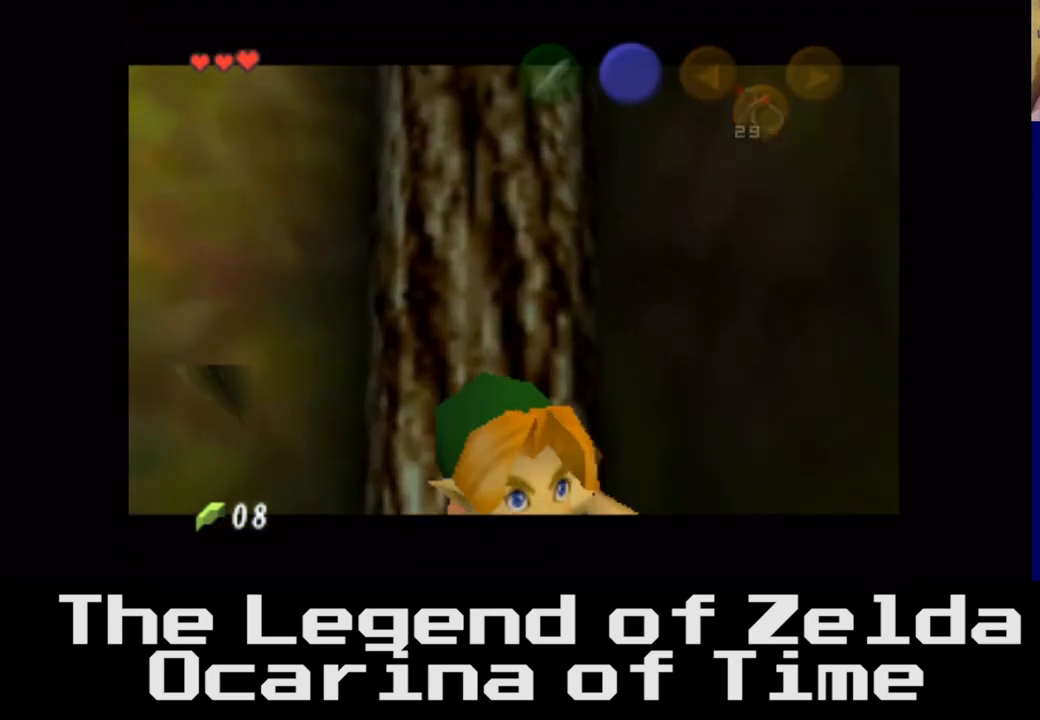
{"buttons": [], "left_stick": "center", "right_stick": "center", "events": [[217, "left_stick", "center"]]}
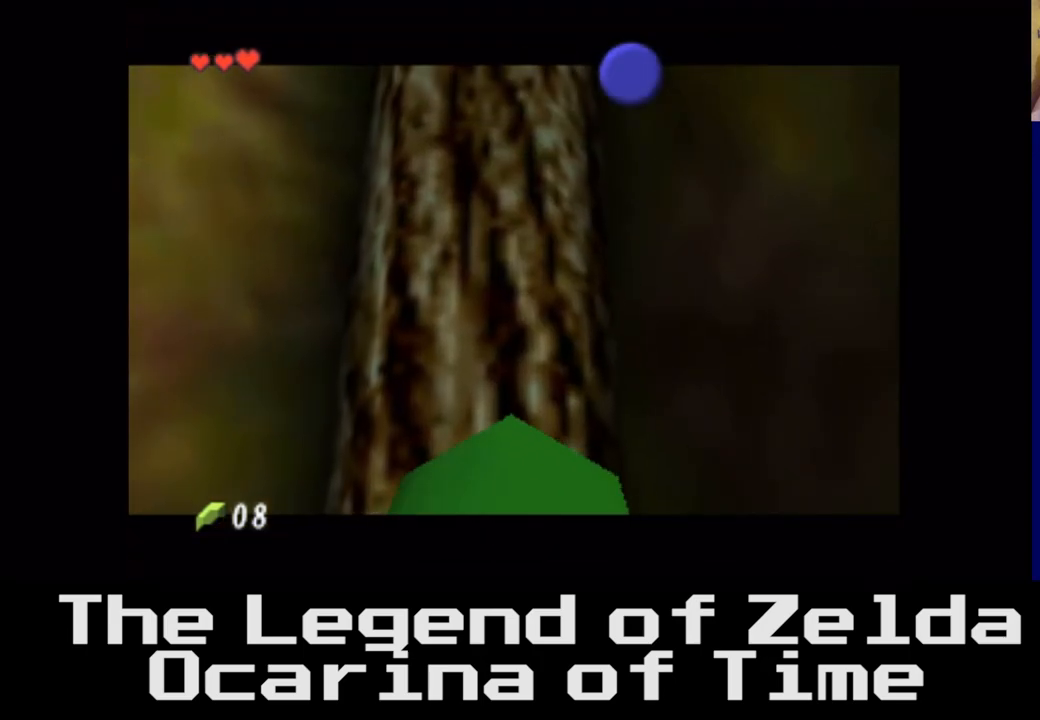
{"buttons": [], "left_stick": "center", "right_stick": "center", "events": []}
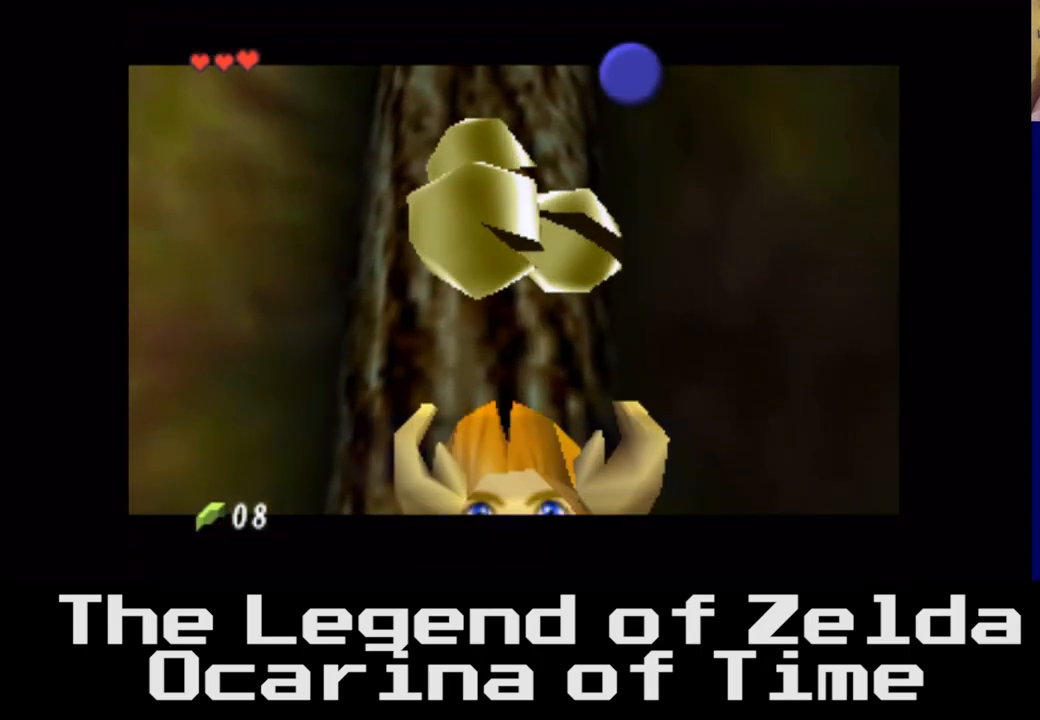
{"buttons": ["A"], "left_stick": "center", "right_stick": "center", "events": [[500, "A", "down"]]}
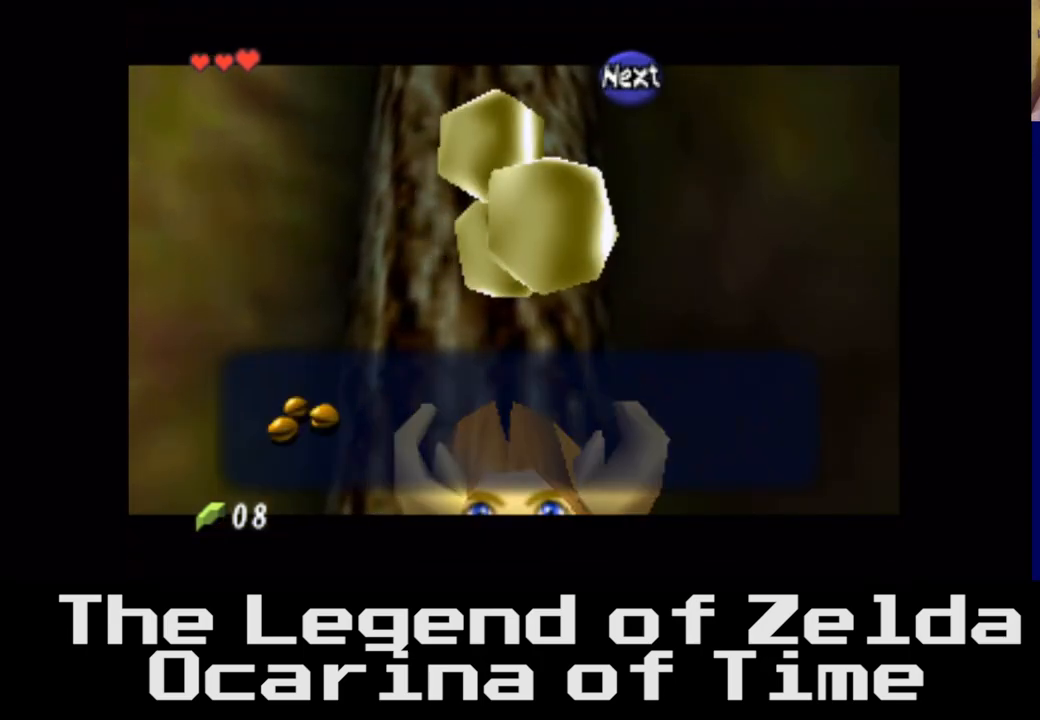
{"buttons": [], "left_stick": "center", "right_stick": "center", "events": [[150, "A", "up"]]}
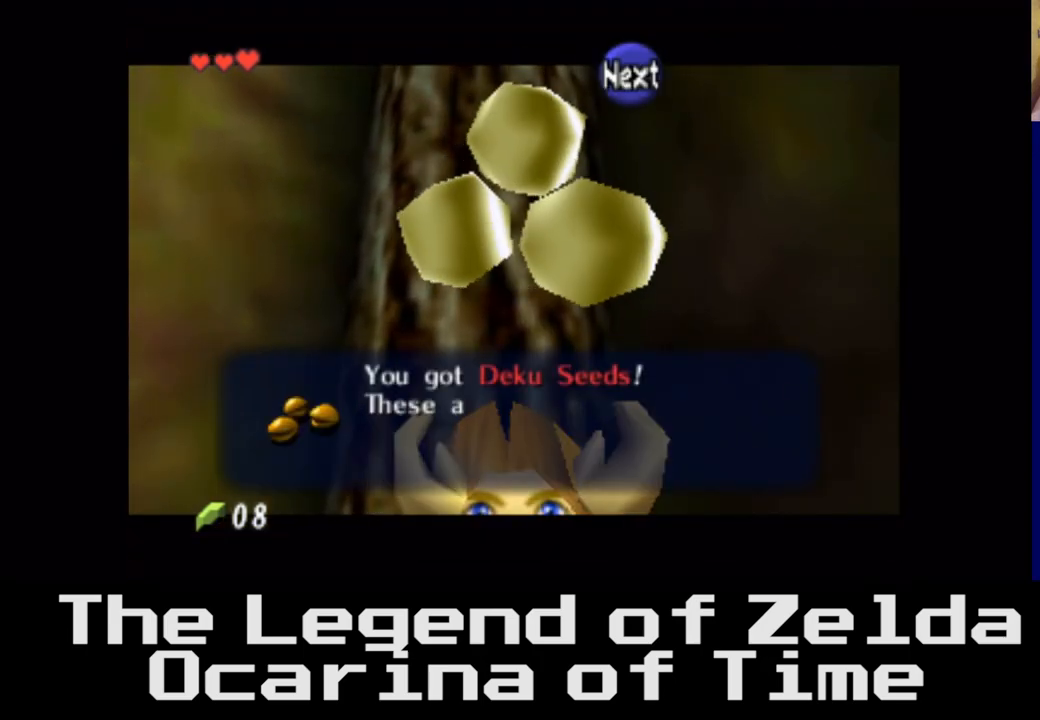
{"buttons": [], "left_stick": "center", "right_stick": "center", "events": []}
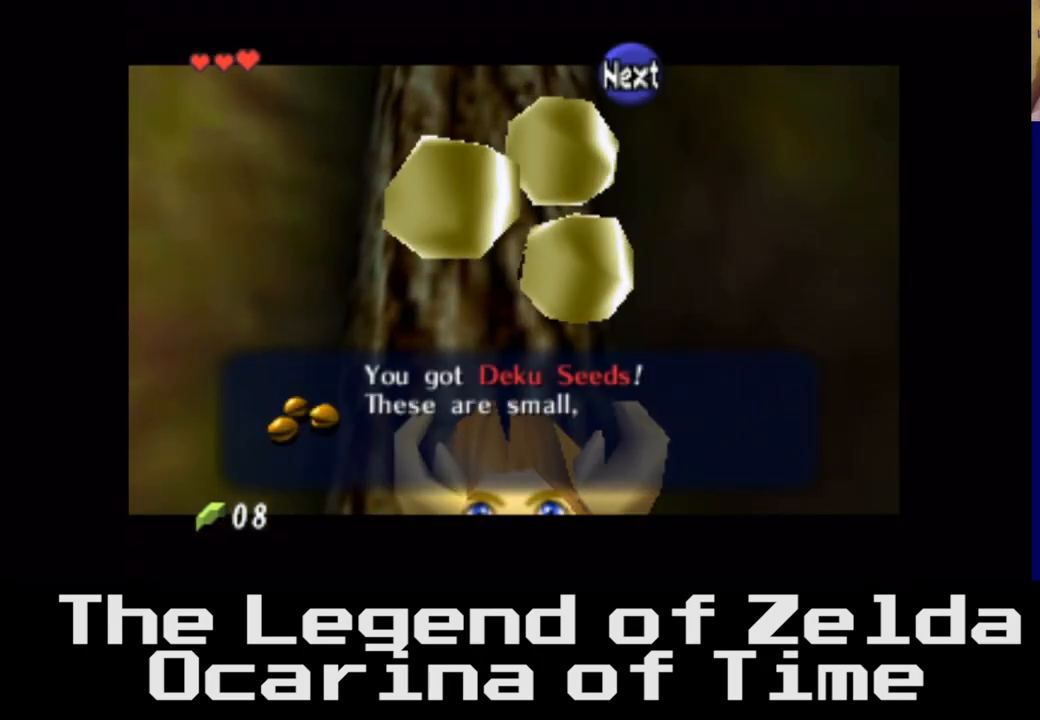
{"buttons": [], "left_stick": "center", "right_stick": "center", "events": [[167, "B", "down"], [317, "B", "up"]]}
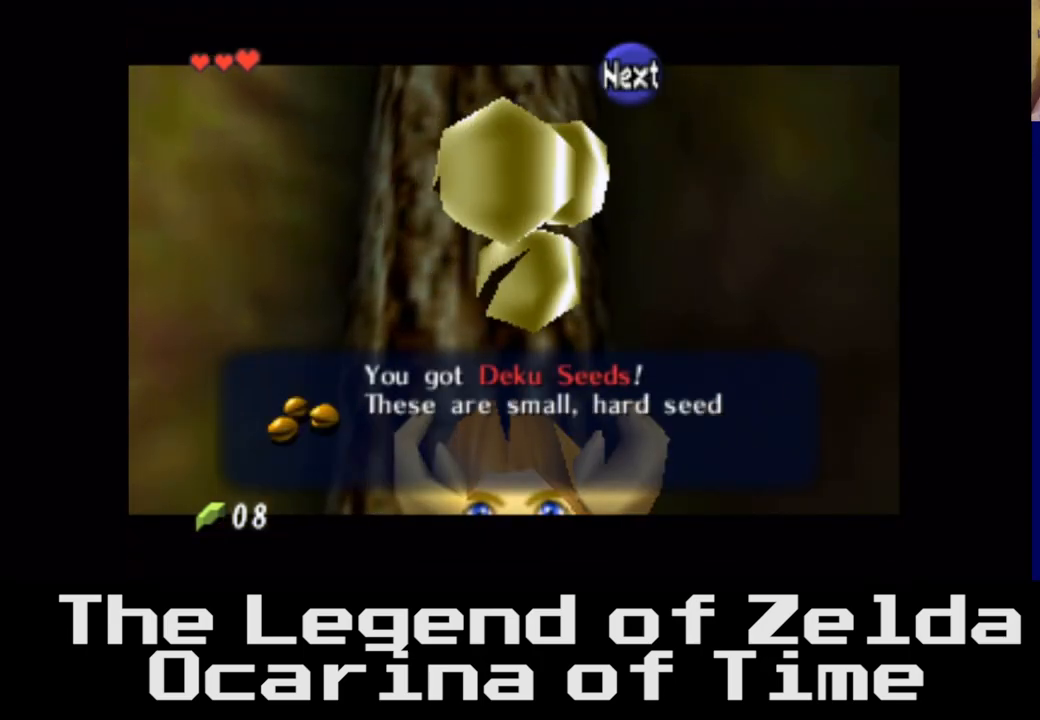
{"buttons": [], "left_stick": "center", "right_stick": "center", "events": []}
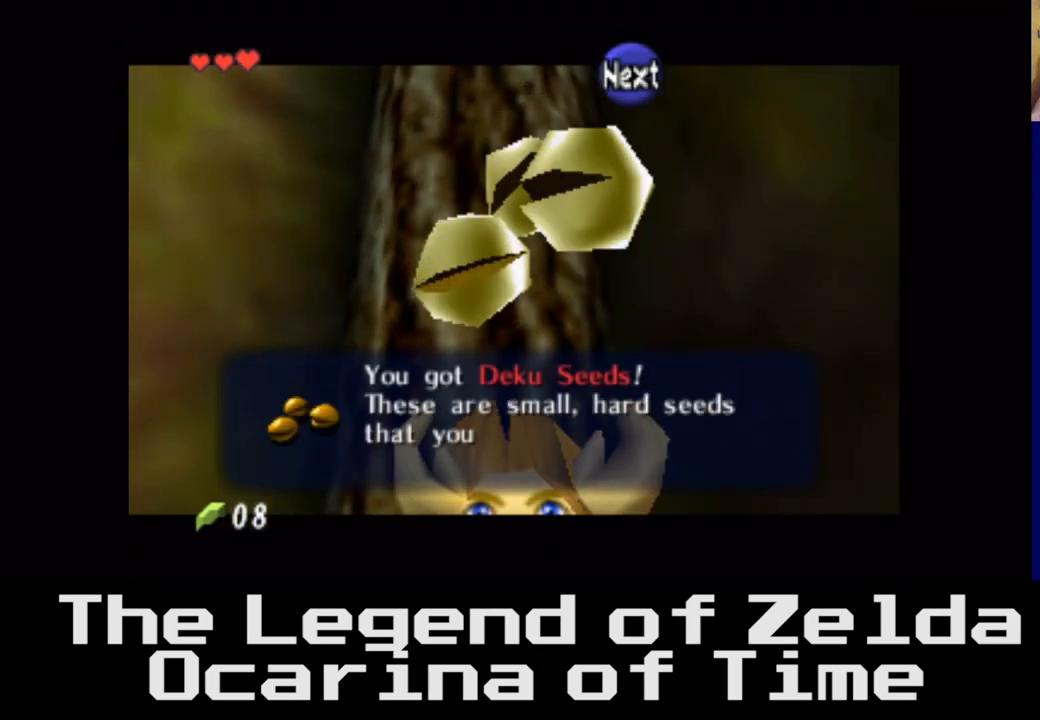
{"buttons": [], "left_stick": "center", "right_stick": "center", "events": []}
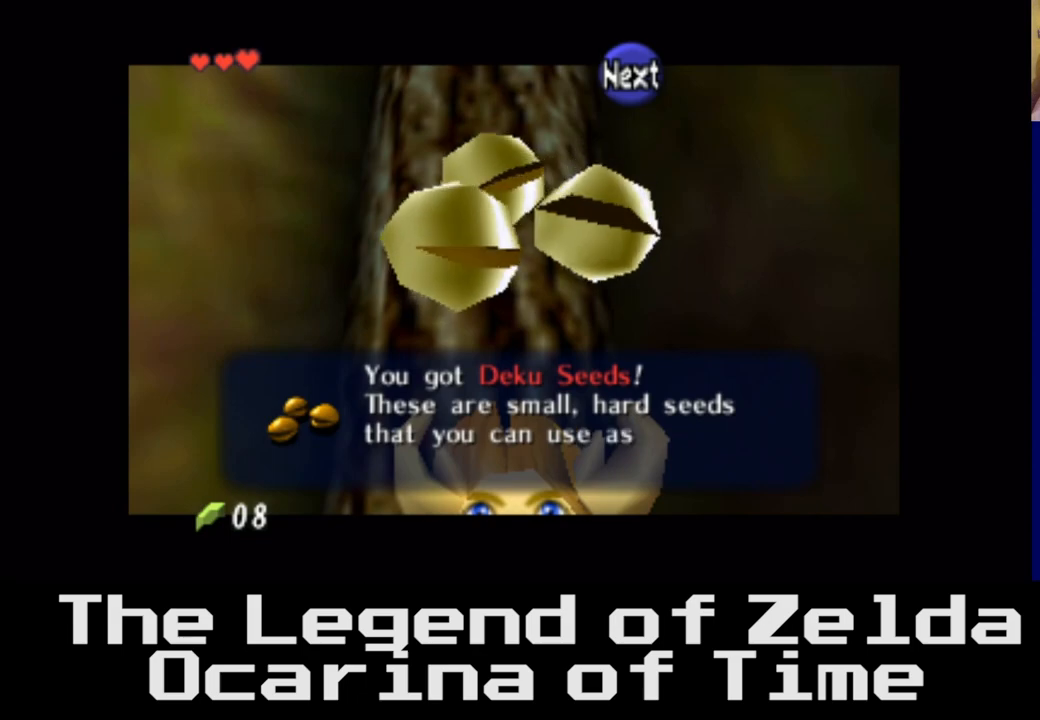
{"buttons": ["B"], "left_stick": "center", "right_stick": "center", "events": [[17, "B", "down"], [183, "B", "up"], [433, "B", "down"]]}
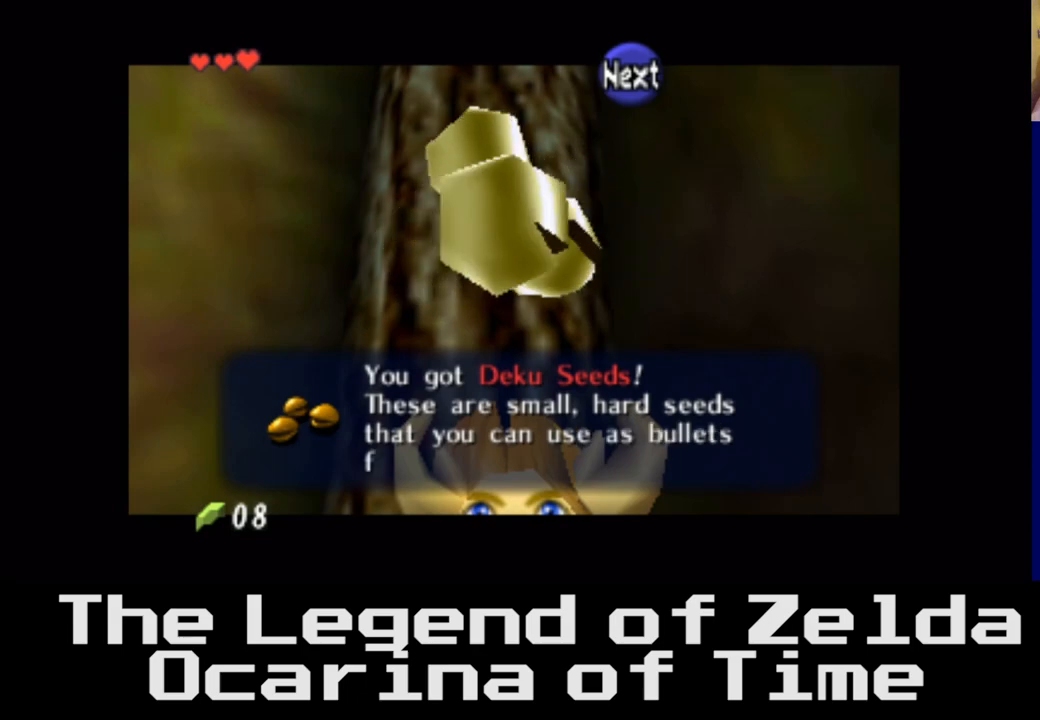
{"buttons": ["B"], "left_stick": "center", "right_stick": "center", "events": [[100, "B", "up"], [217, "B", "down"], [383, "B", "up"], [483, "B", "down"]]}